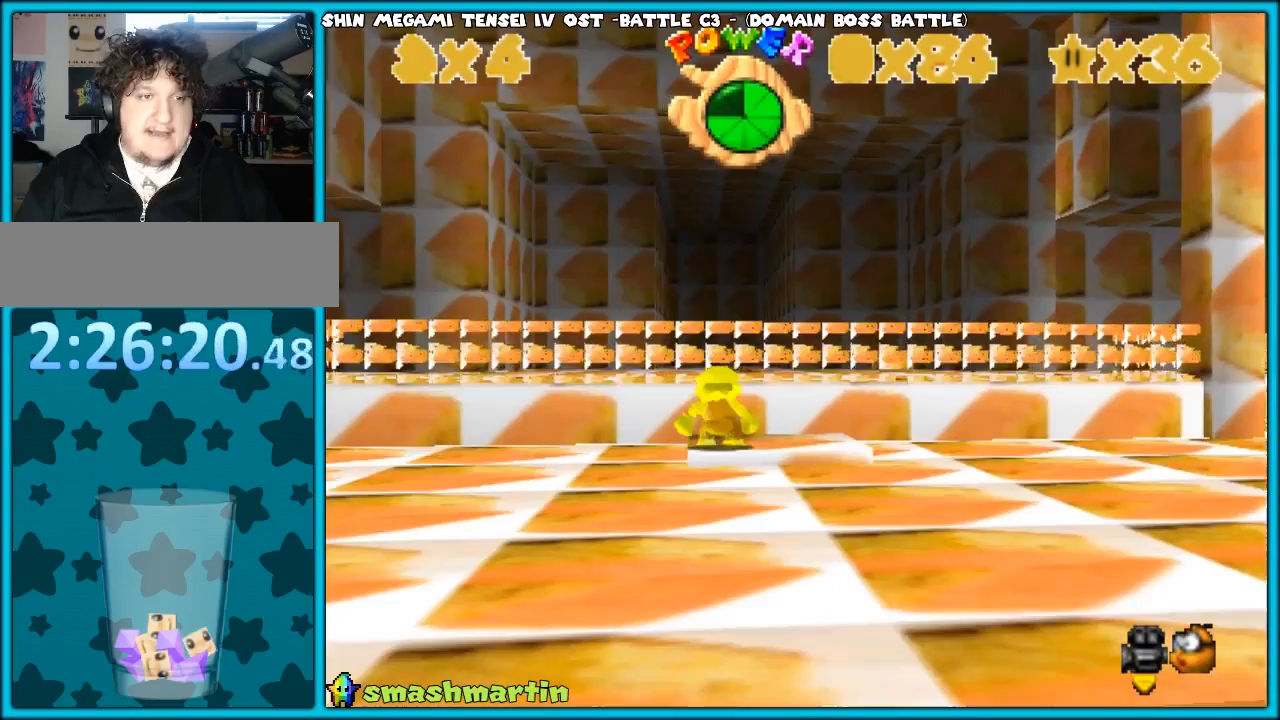
Gameplay with a controller; each line is a JSON object with the inputs held at the frame after it. "events" lists button and stick changes between this image and that frame as [ms after this image, input, new state], when the widget could be followed in between. Not read: L3 R3.
{"buttons": [], "left_stick": "up", "events": [[300, "left_stick", "up"], [350, "left_stick", "up-right"], [450, "left_stick", "up"]]}
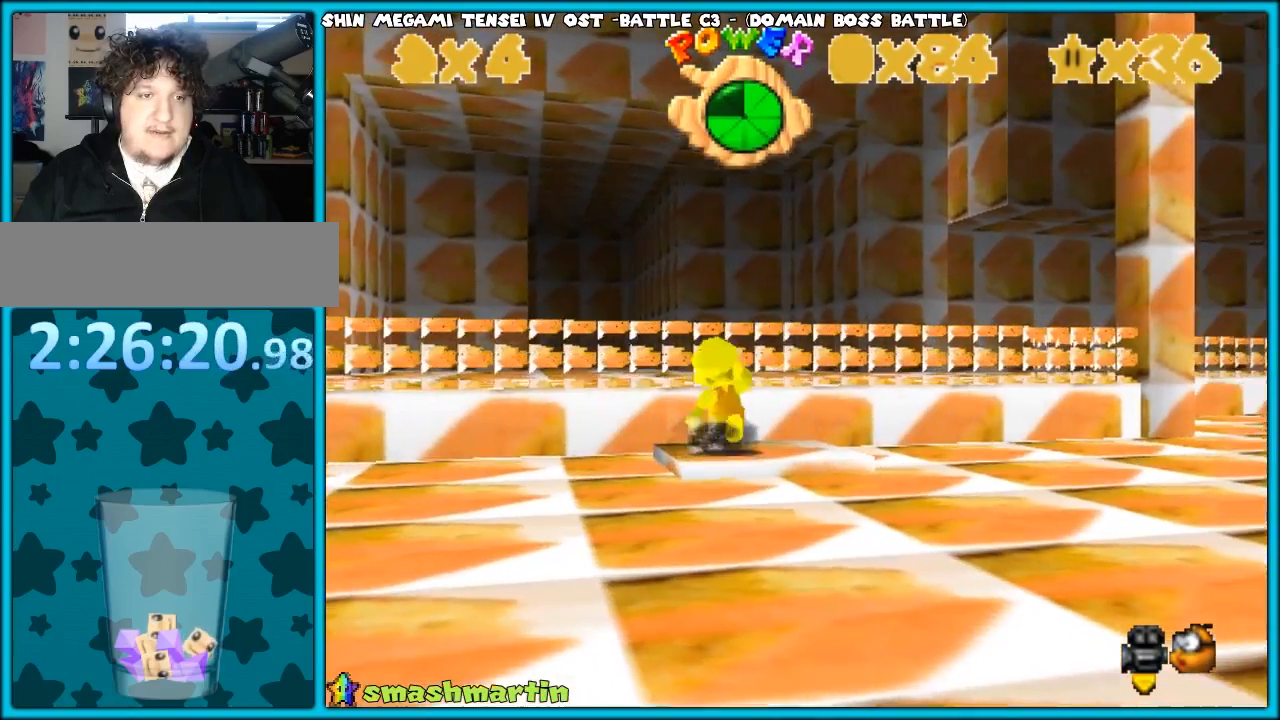
{"buttons": [], "left_stick": "up", "events": [[33, "X", "down"], [250, "R1", "down"], [367, "R1", "up"], [367, "X", "up"]]}
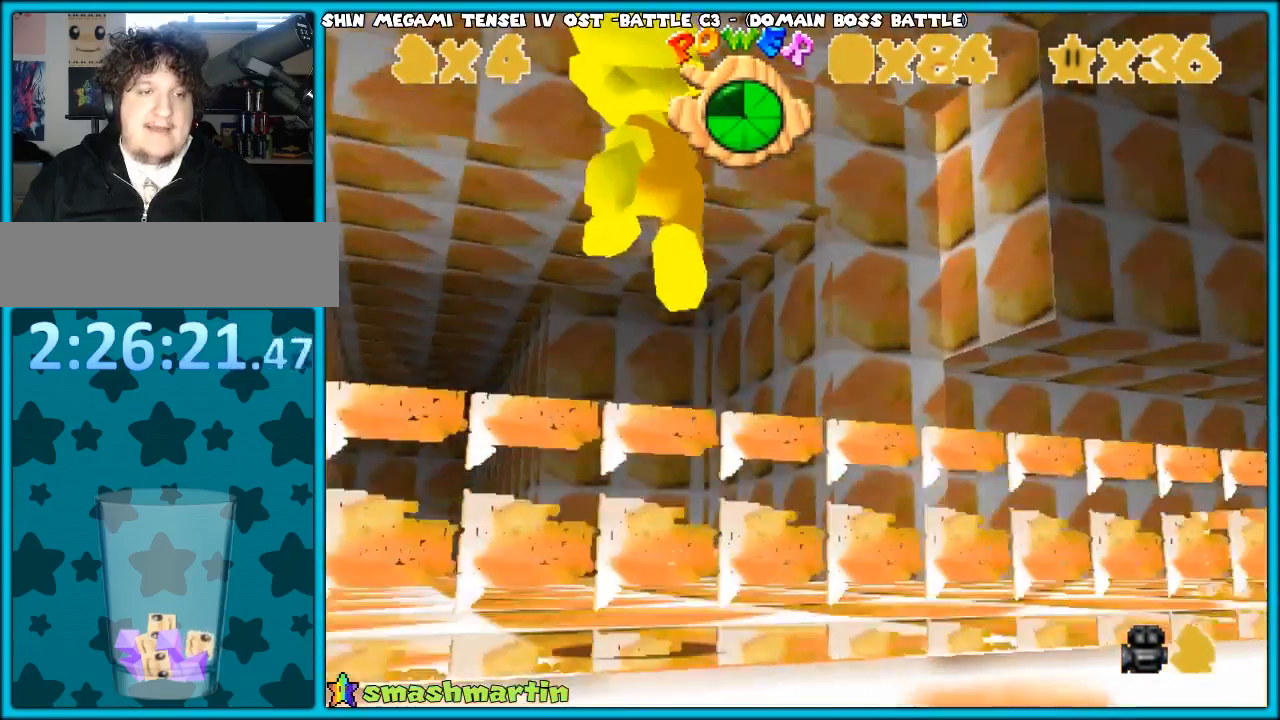
{"buttons": [], "left_stick": "up", "events": [[200, "A", "down"], [317, "A", "up"], [317, "R1", "down"], [317, "X", "down"], [350, "A", "down"], [467, "R1", "up"], [467, "X", "up"], [500, "A", "up"]]}
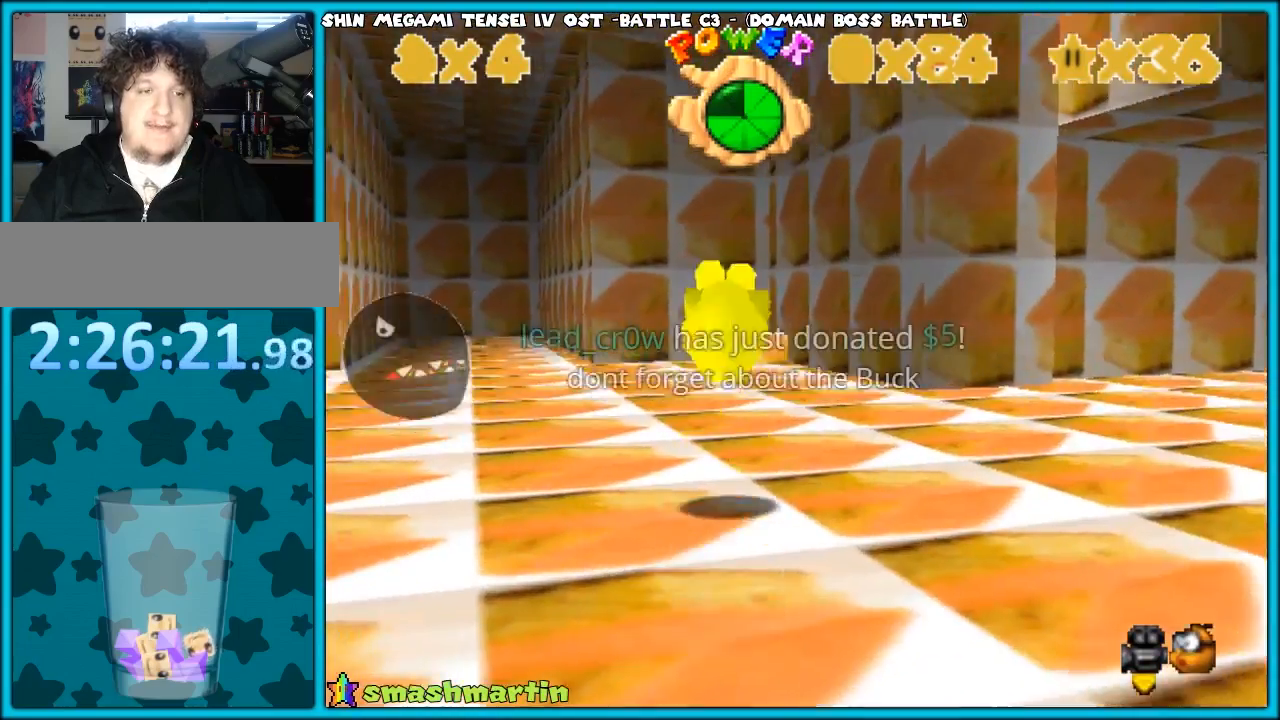
{"buttons": [], "left_stick": "up", "events": [[133, "DPAD_DOWN", "down"], [250, "DPAD_LEFT", "down"], [283, "DPAD_DOWN", "up"], [283, "DPAD_LEFT", "up"], [383, "A", "down"], [483, "A", "up"]]}
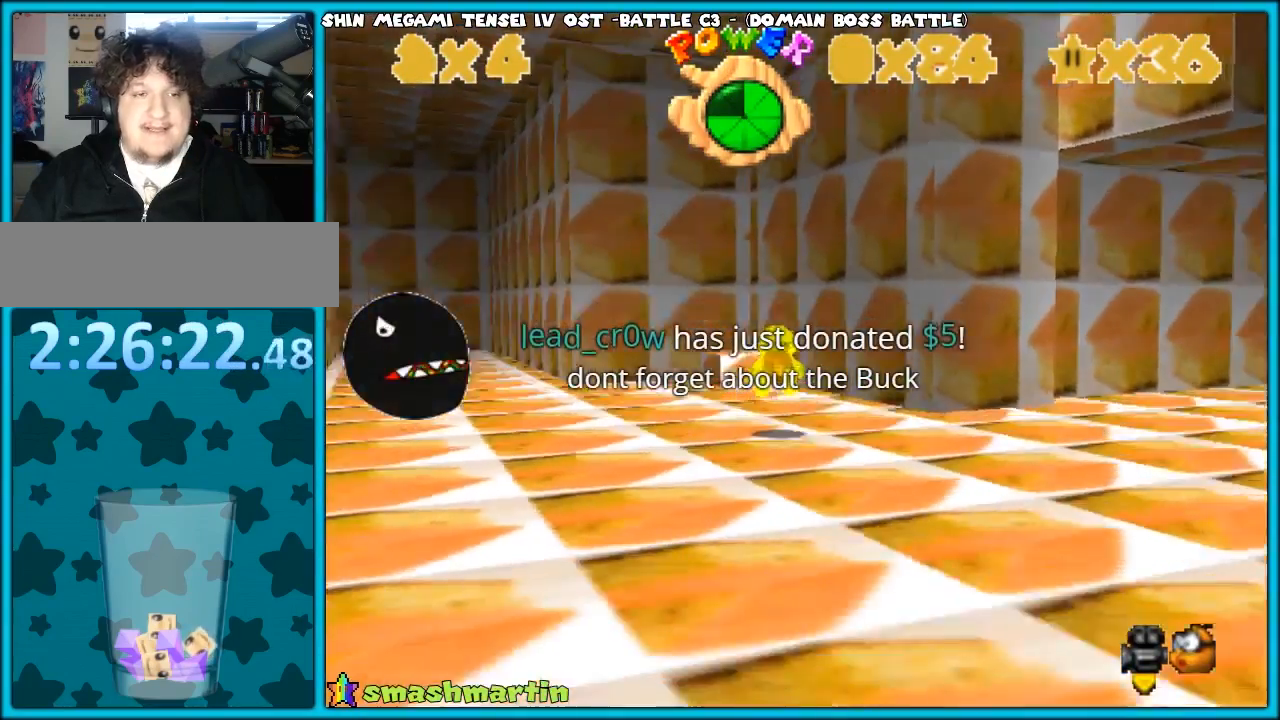
{"buttons": [], "left_stick": "down-left", "events": [[67, "DPAD_LEFT", "down"], [133, "DPAD_DOWN", "down"], [133, "left_stick", "up-left"], [200, "DPAD_DOWN", "up"], [200, "DPAD_LEFT", "up"], [283, "X", "down"], [317, "A", "down"], [350, "X", "up"], [417, "A", "up"], [500, "left_stick", "down-left"]]}
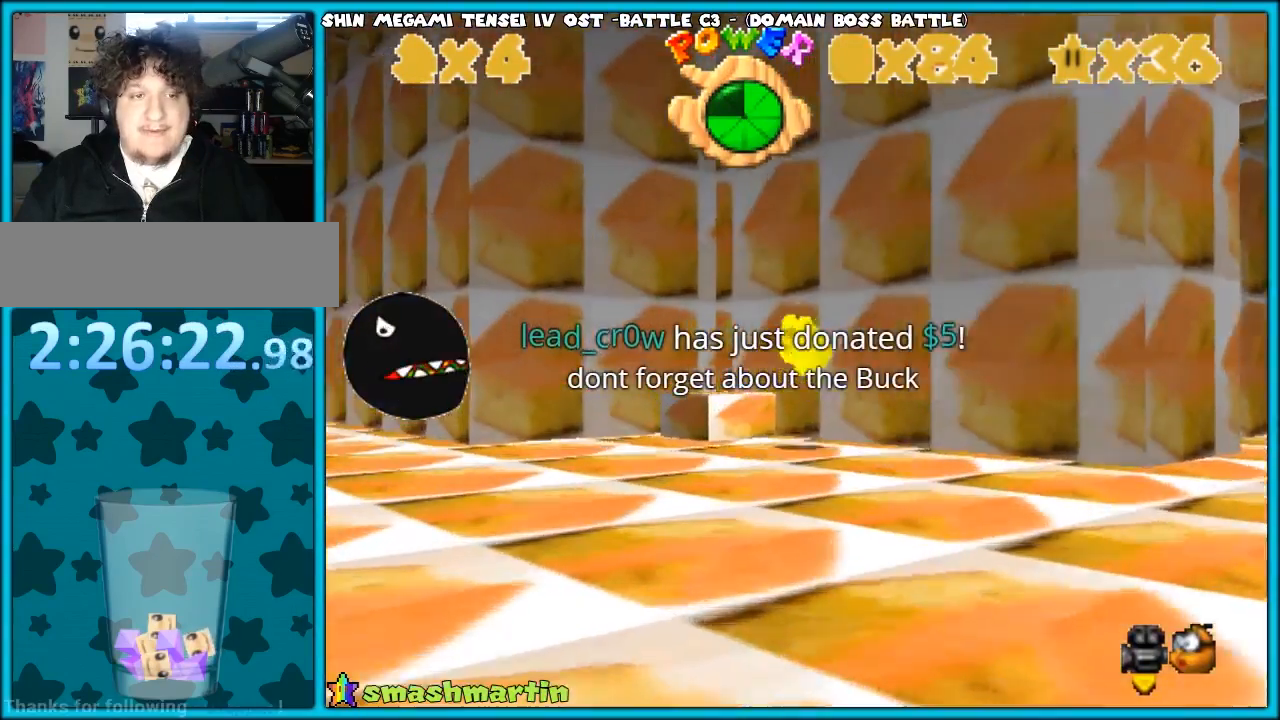
{"buttons": ["L1"], "left_stick": "down-right", "events": [[33, "DPAD_LEFT", "down"], [33, "left_stick", "down"], [150, "DPAD_LEFT", "up"], [150, "left_stick", "center"], [250, "left_stick", "down-right"], [433, "X", "down"], [467, "L1", "down"], [500, "X", "up"]]}
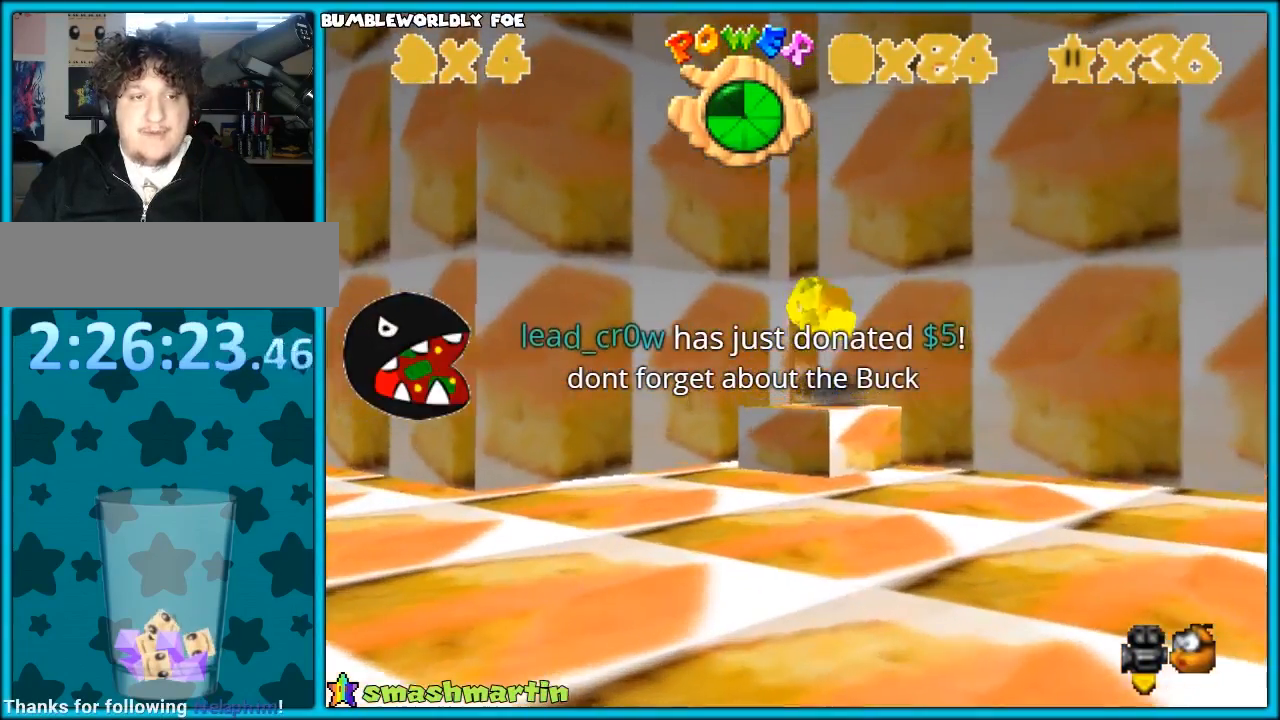
{"buttons": ["X"], "left_stick": "down-right", "events": [[50, "left_stick", "center"], [117, "L1", "up"], [150, "DPAD_LEFT", "down"], [183, "DPAD_DOWN", "down"], [267, "left_stick", "down"], [317, "DPAD_DOWN", "up"], [317, "DPAD_LEFT", "up"], [400, "X", "down"], [467, "left_stick", "down-right"]]}
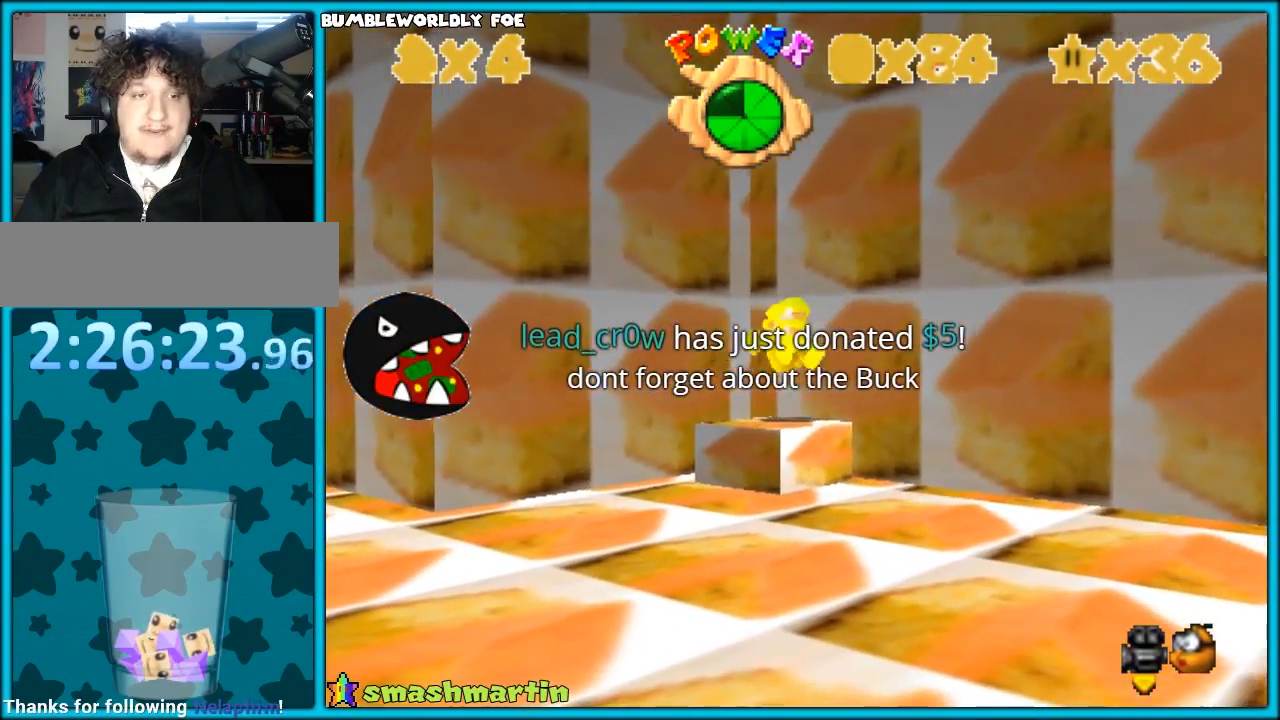
{"buttons": [], "left_stick": "down-right", "events": [[333, "A", "down"], [400, "X", "up"], [483, "A", "up"]]}
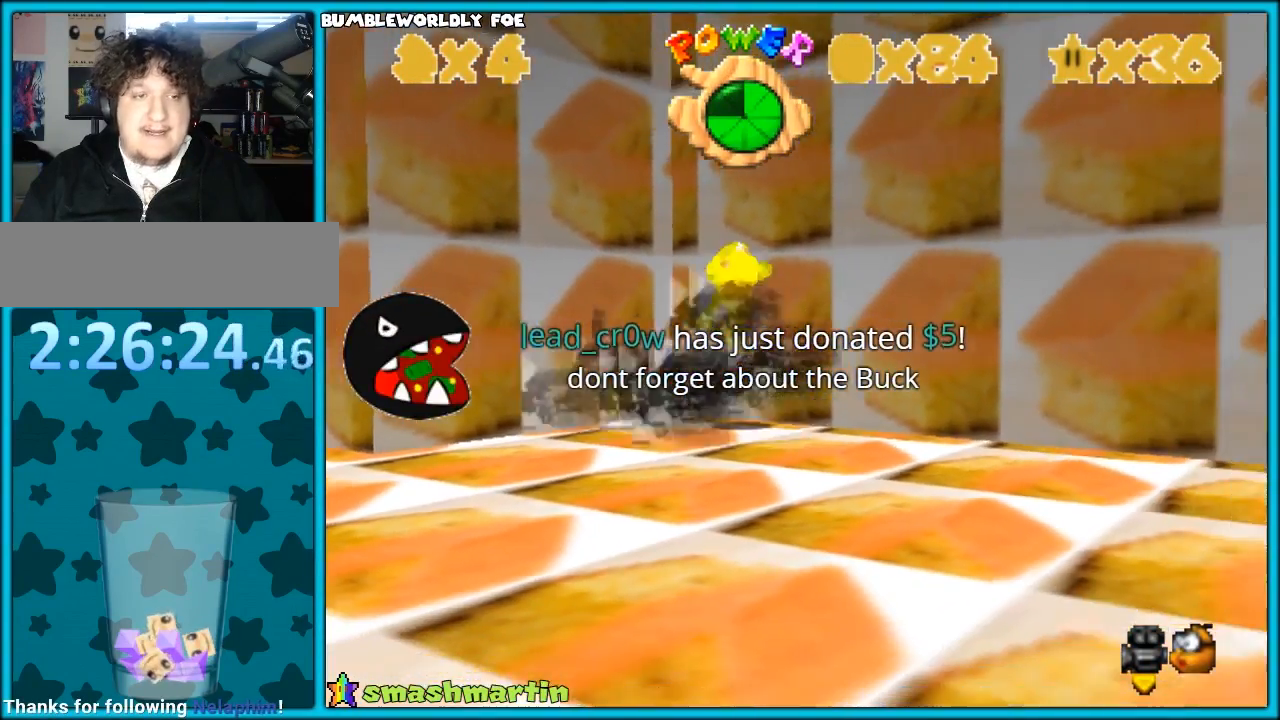
{"buttons": ["DPAD_LEFT"], "left_stick": "down-right", "events": [[33, "DPAD_LEFT", "down"], [167, "DPAD_LEFT", "up"], [317, "X", "down"], [383, "X", "up"], [450, "DPAD_LEFT", "down"], [467, "DPAD_DOWN", "down"], [500, "DPAD_DOWN", "up"]]}
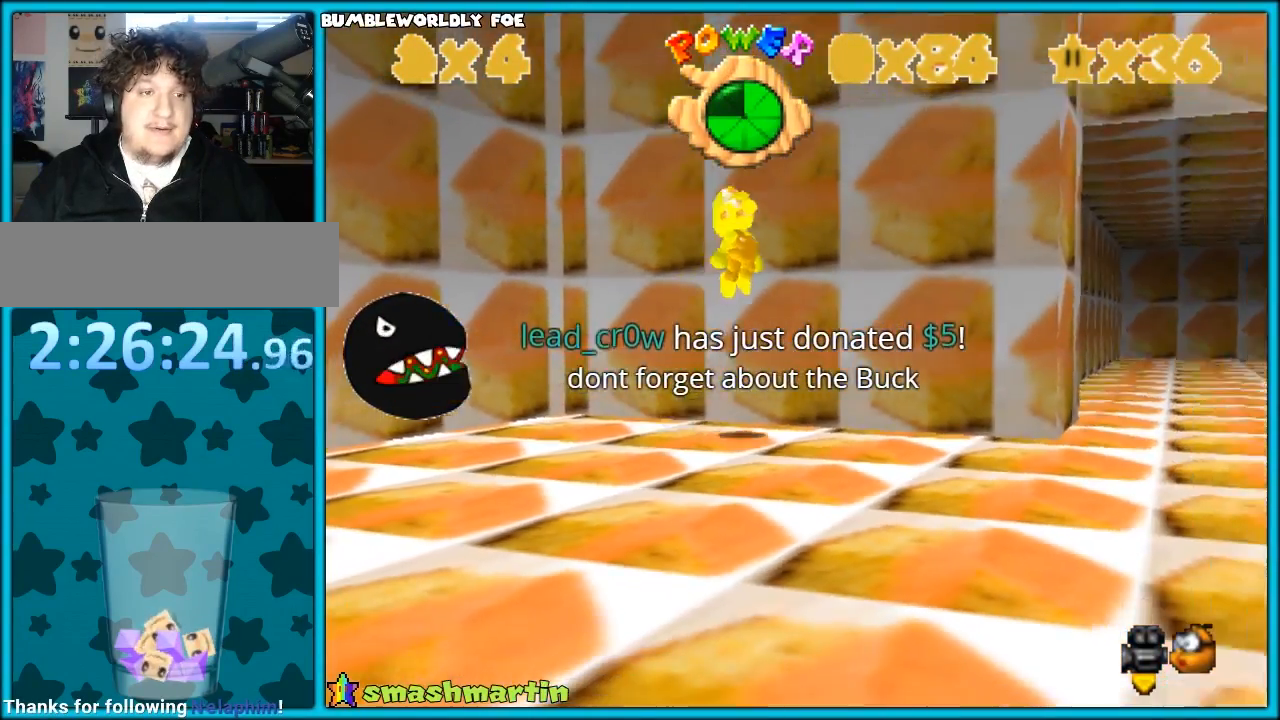
{"buttons": [], "left_stick": "down-right", "events": [[67, "DPAD_LEFT", "up"], [250, "A", "down"], [317, "A", "up"], [383, "X", "down"], [417, "A", "down"], [467, "X", "up"], [500, "A", "up"]]}
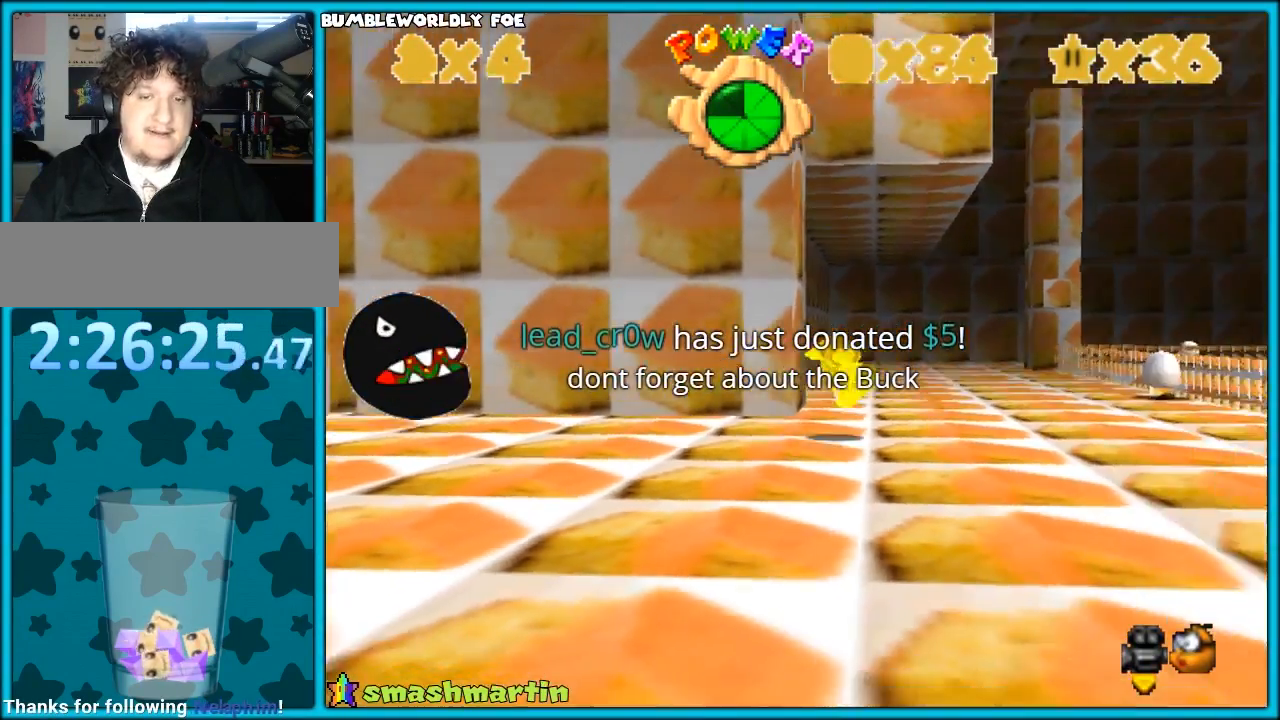
{"buttons": [], "left_stick": "up", "events": [[83, "A", "down"], [83, "X", "down"], [83, "left_stick", "up"], [267, "A", "up"], [267, "X", "up"]]}
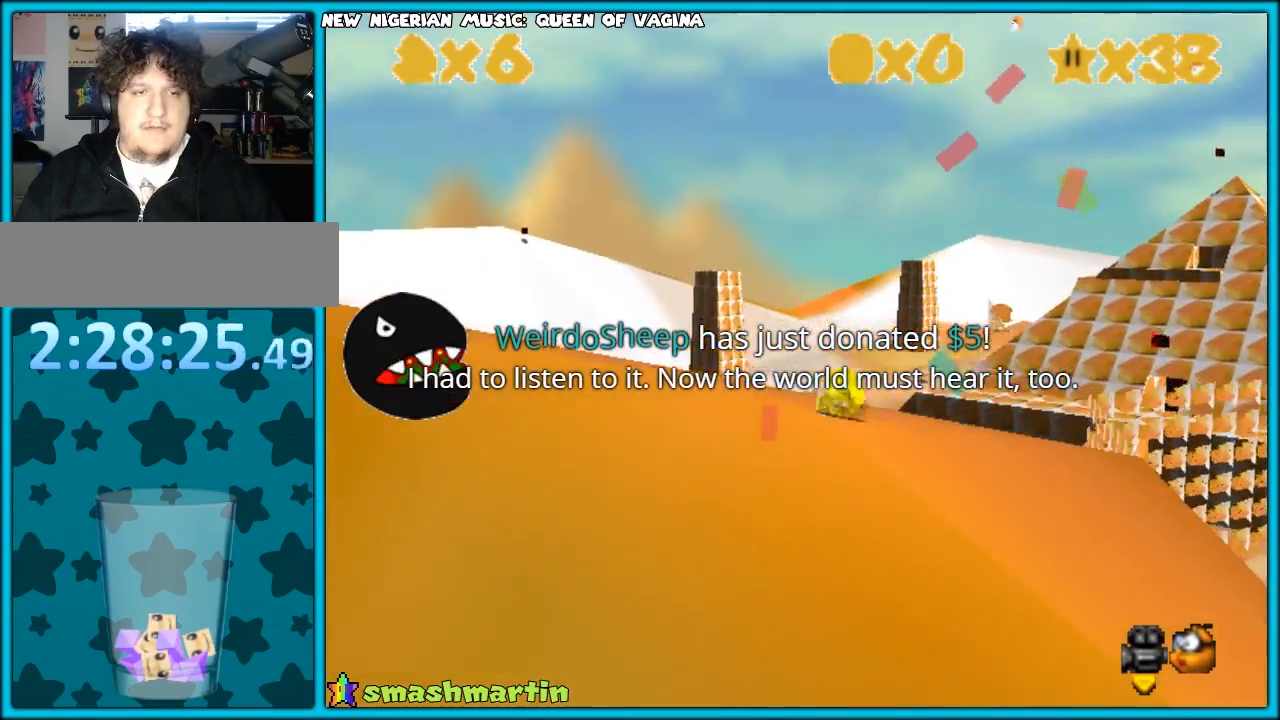
{"buttons": [], "left_stick": "up", "events": []}
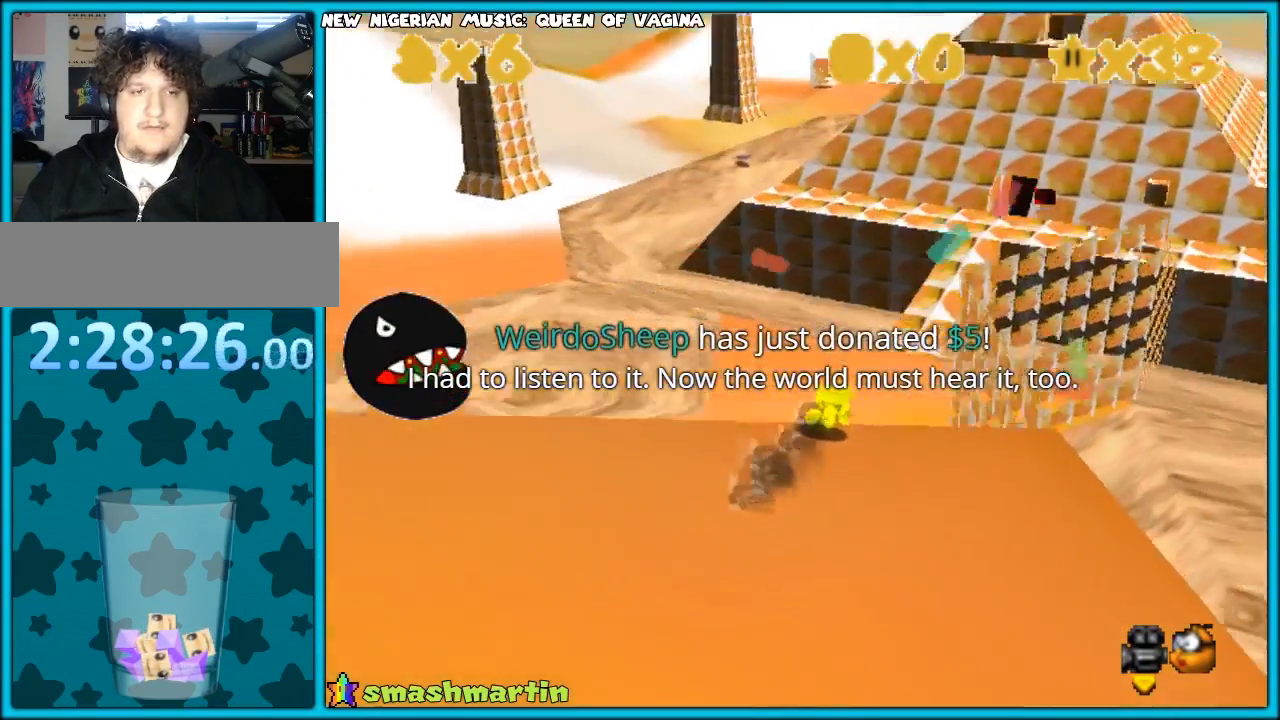
{"buttons": [], "left_stick": "up", "events": []}
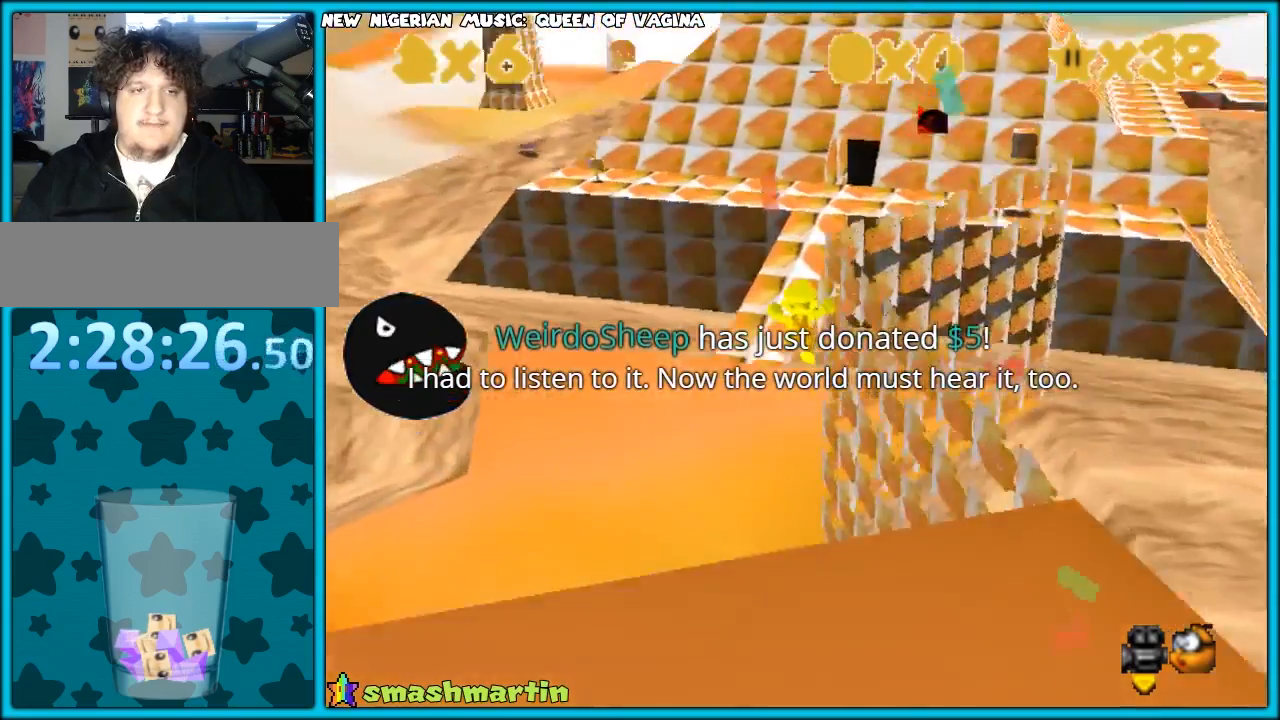
{"buttons": ["X"], "left_stick": "up-right", "events": [[100, "left_stick", "up-right"], [383, "X", "down"]]}
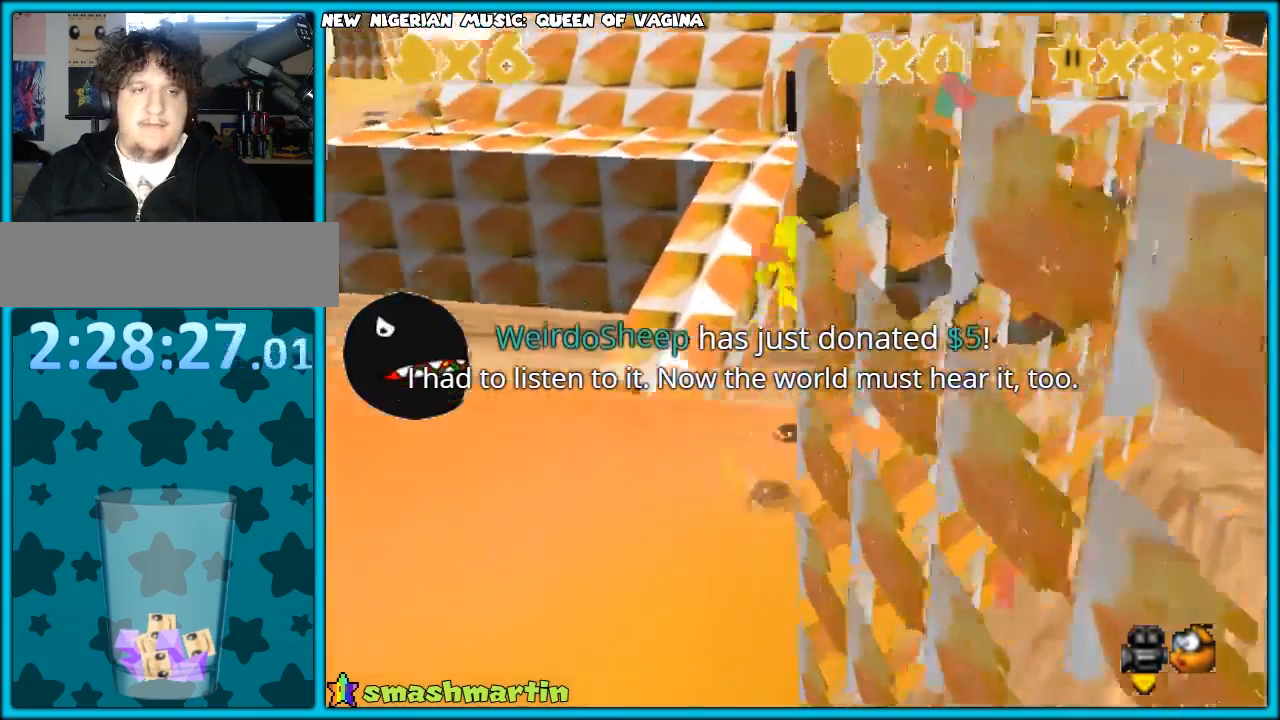
{"buttons": ["X"], "left_stick": "up-right", "events": []}
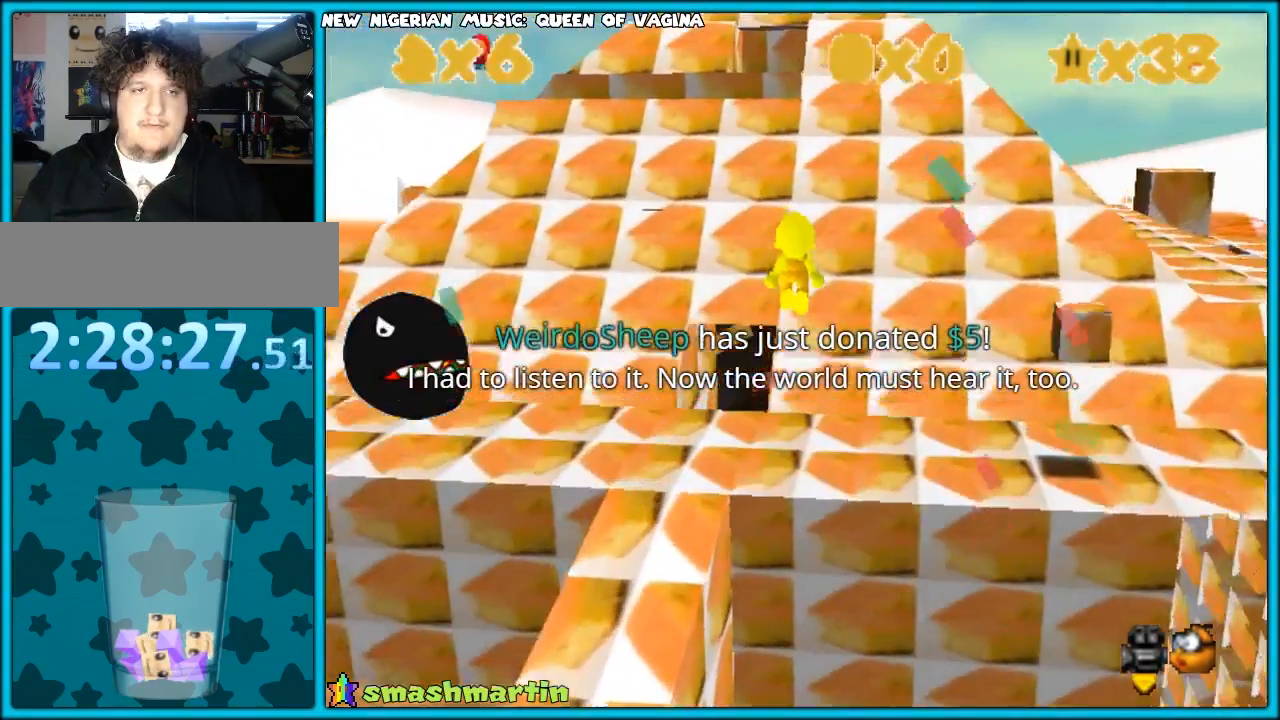
{"buttons": [], "left_stick": "up-right", "events": [[150, "X", "up"], [283, "DPAD_RIGHT", "down"], [317, "DPAD_DOWN", "down"], [433, "DPAD_DOWN", "up"], [467, "DPAD_RIGHT", "up"]]}
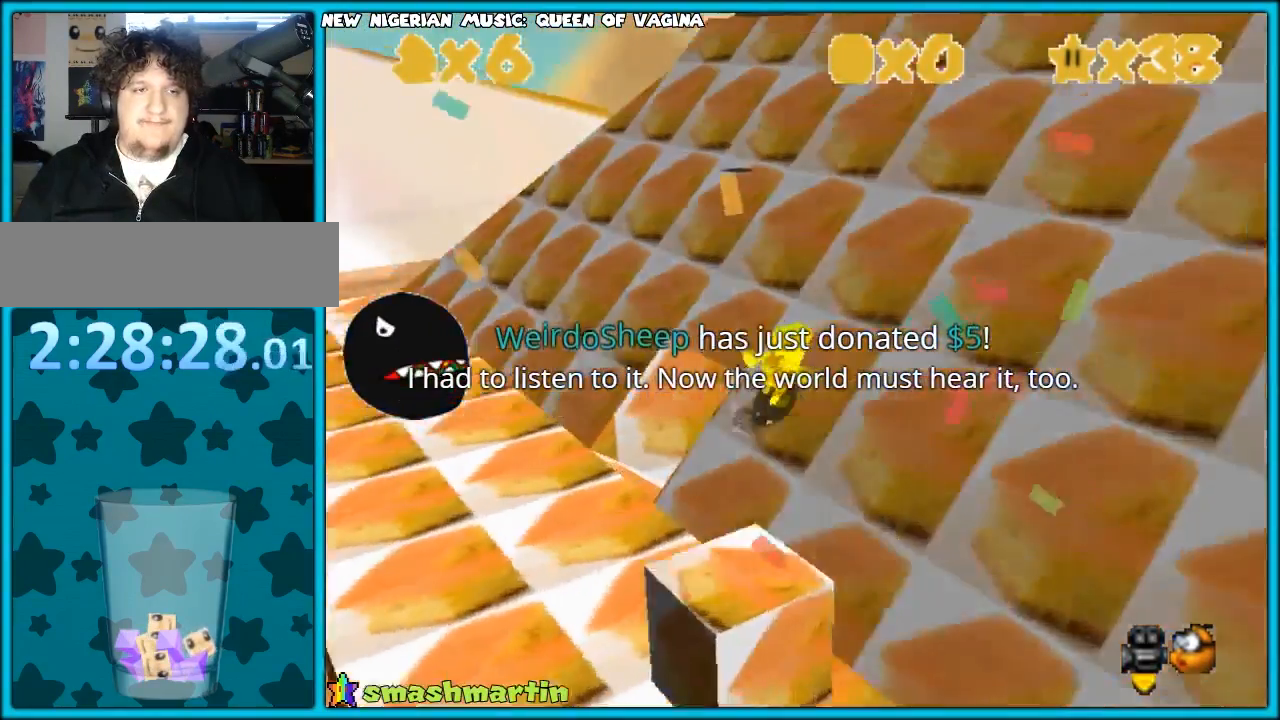
{"buttons": ["X"], "left_stick": "right", "events": [[33, "X", "down"], [33, "left_stick", "right"]]}
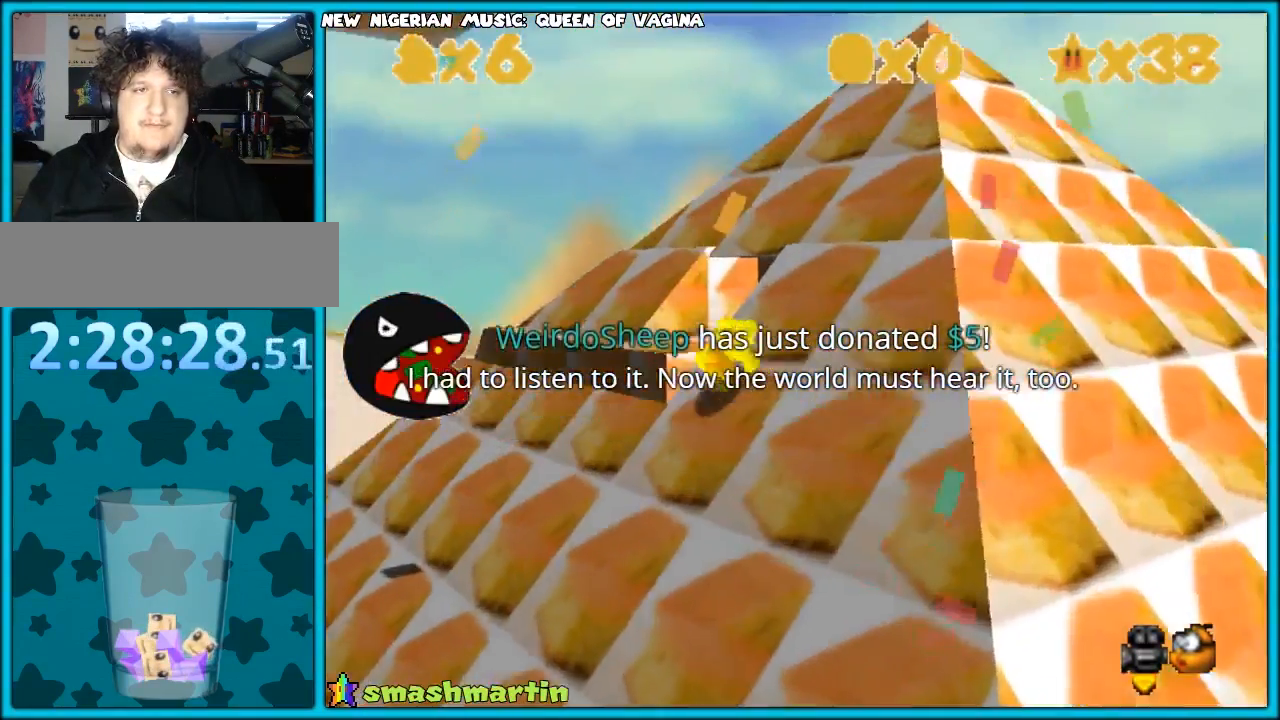
{"buttons": ["A", "X"], "left_stick": "up-right", "events": [[33, "left_stick", "up-right"], [483, "A", "down"]]}
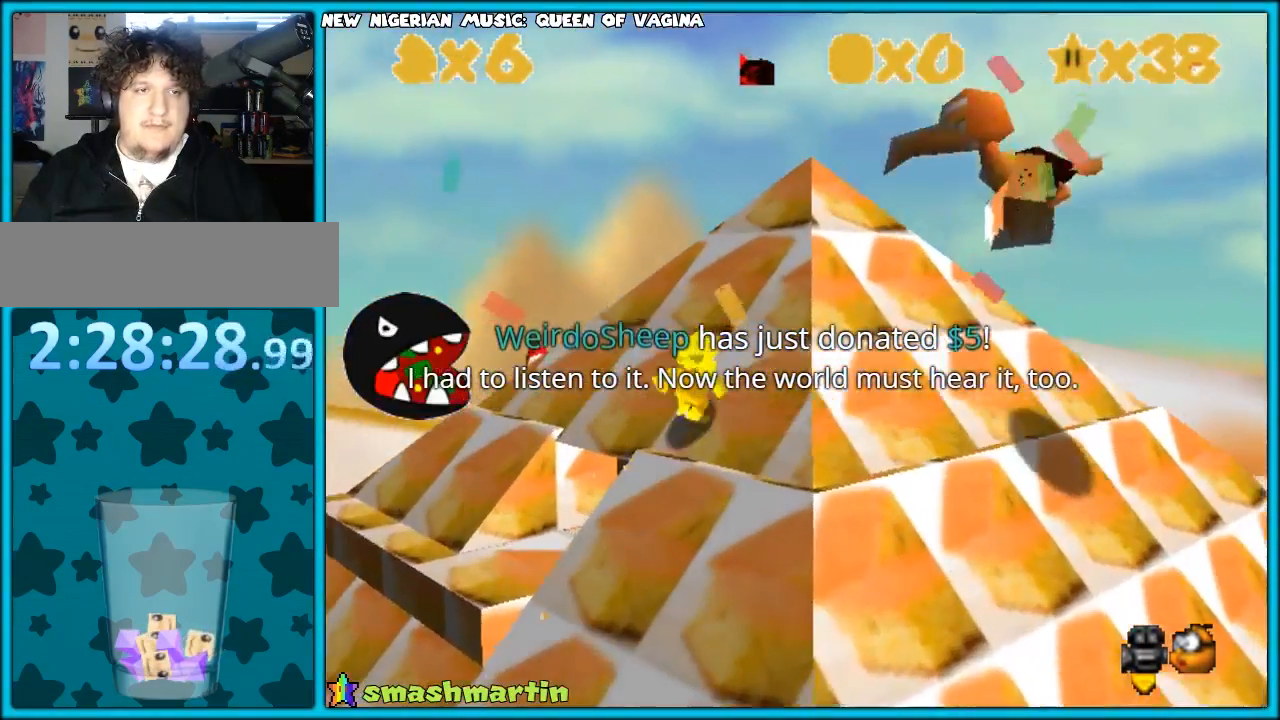
{"buttons": ["X"], "left_stick": "up", "events": [[83, "A", "up"], [267, "A", "down"], [383, "A", "up"], [483, "left_stick", "up"]]}
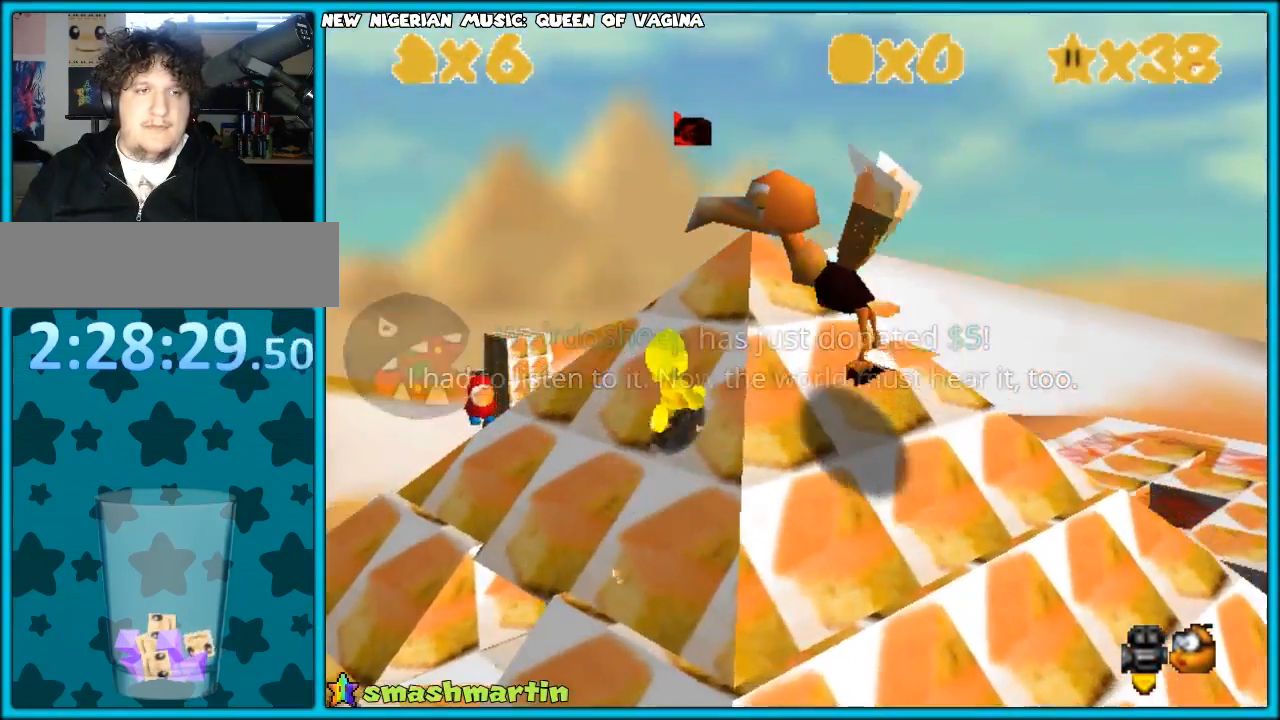
{"buttons": ["X"], "left_stick": "up", "events": [[83, "A", "down"], [217, "A", "up"]]}
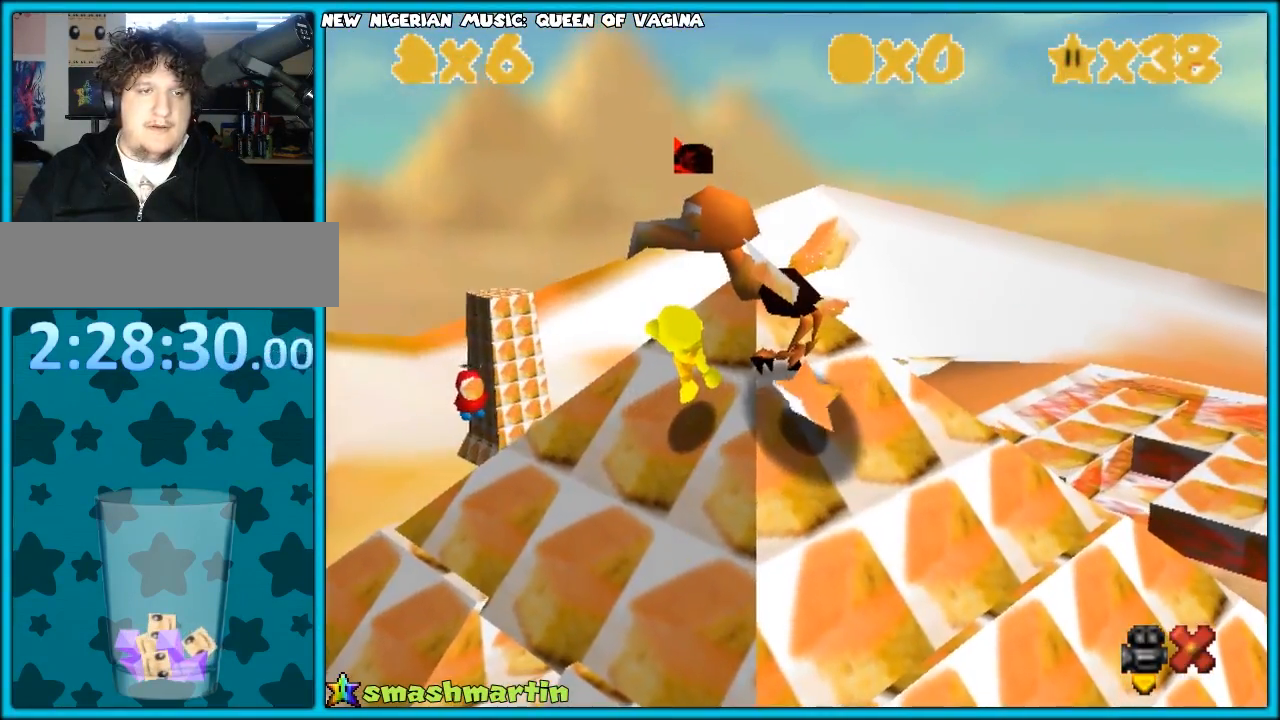
{"buttons": ["X"], "left_stick": "up", "events": []}
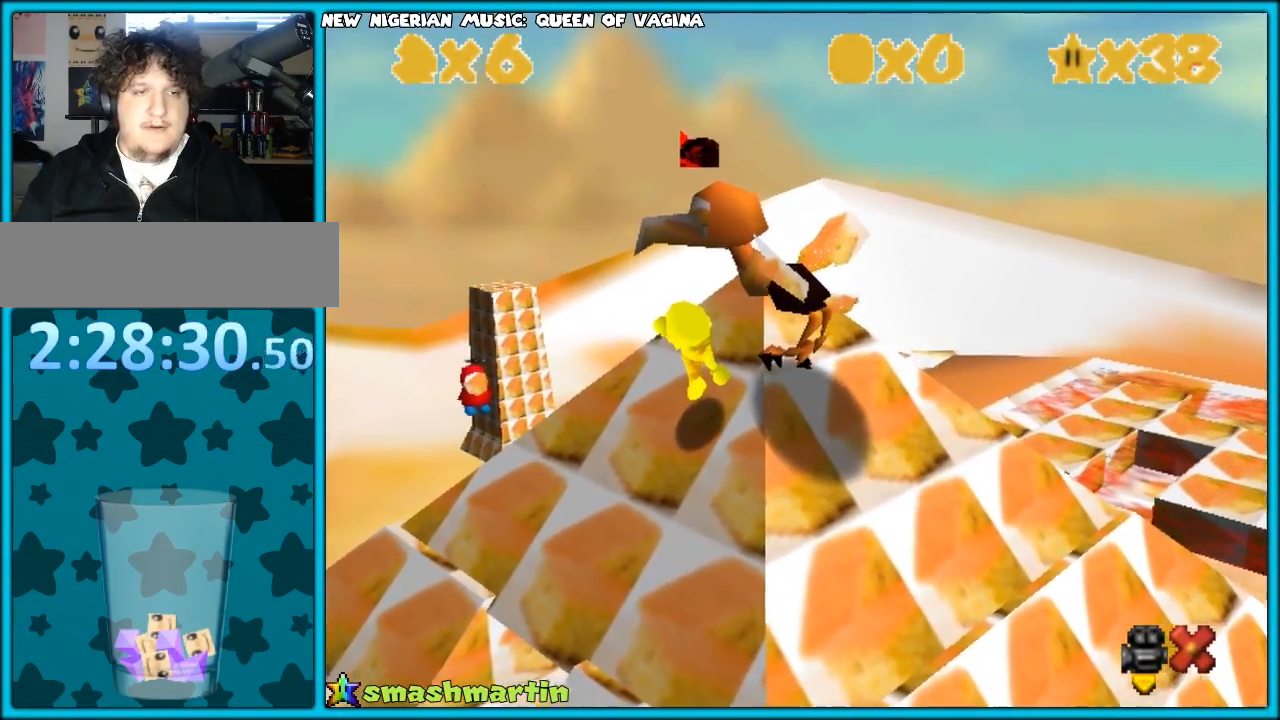
{"buttons": ["X"], "left_stick": "up", "events": []}
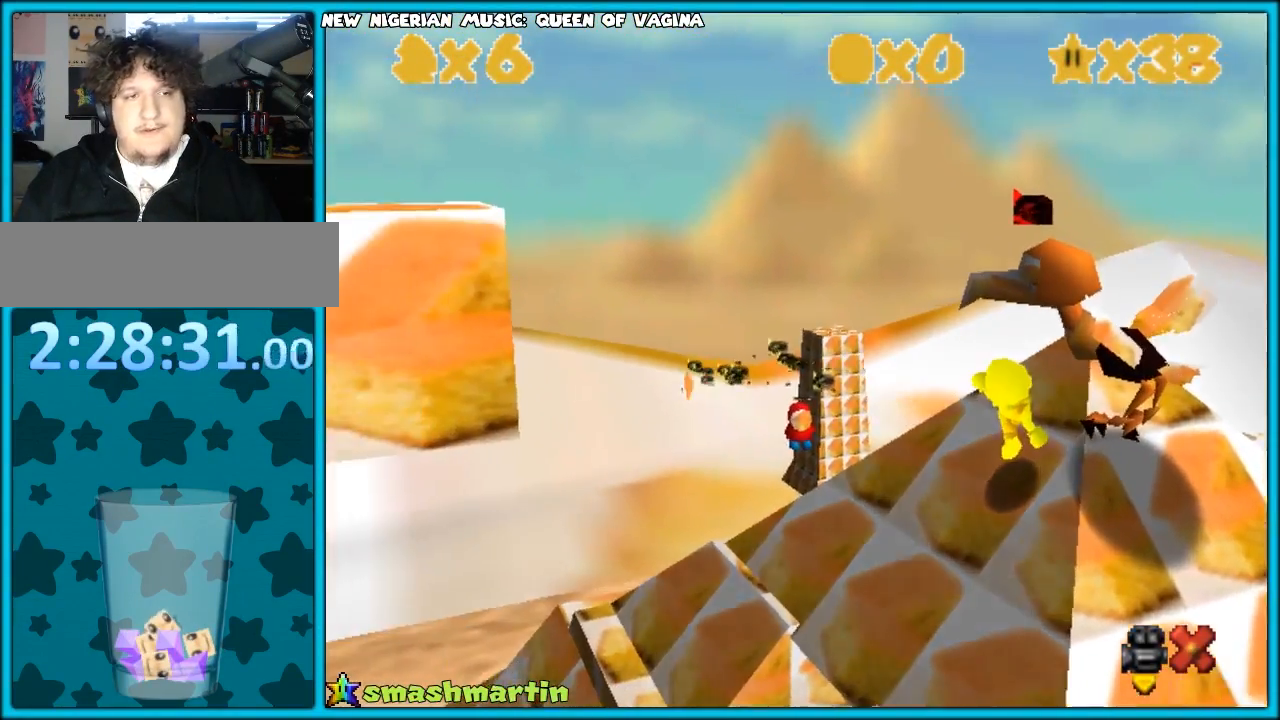
{"buttons": ["X"], "left_stick": "up", "events": []}
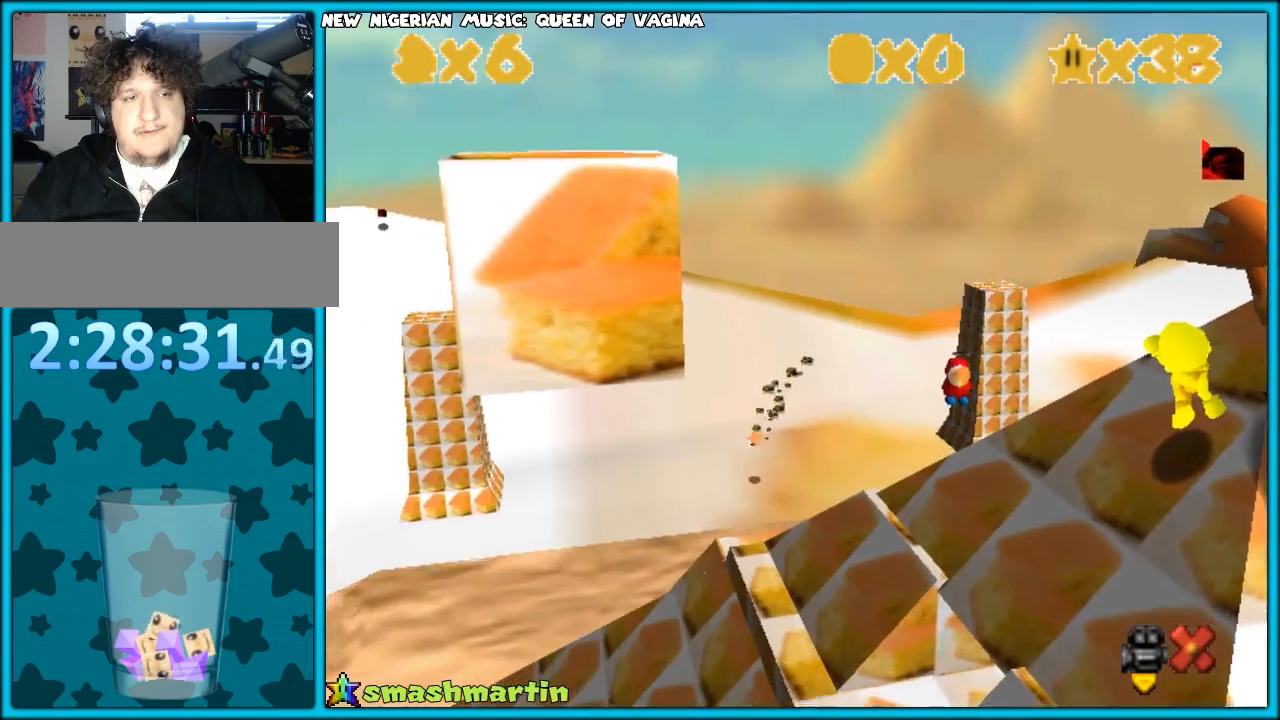
{"buttons": [], "left_stick": "right", "events": [[150, "X", "up"], [150, "left_stick", "right"]]}
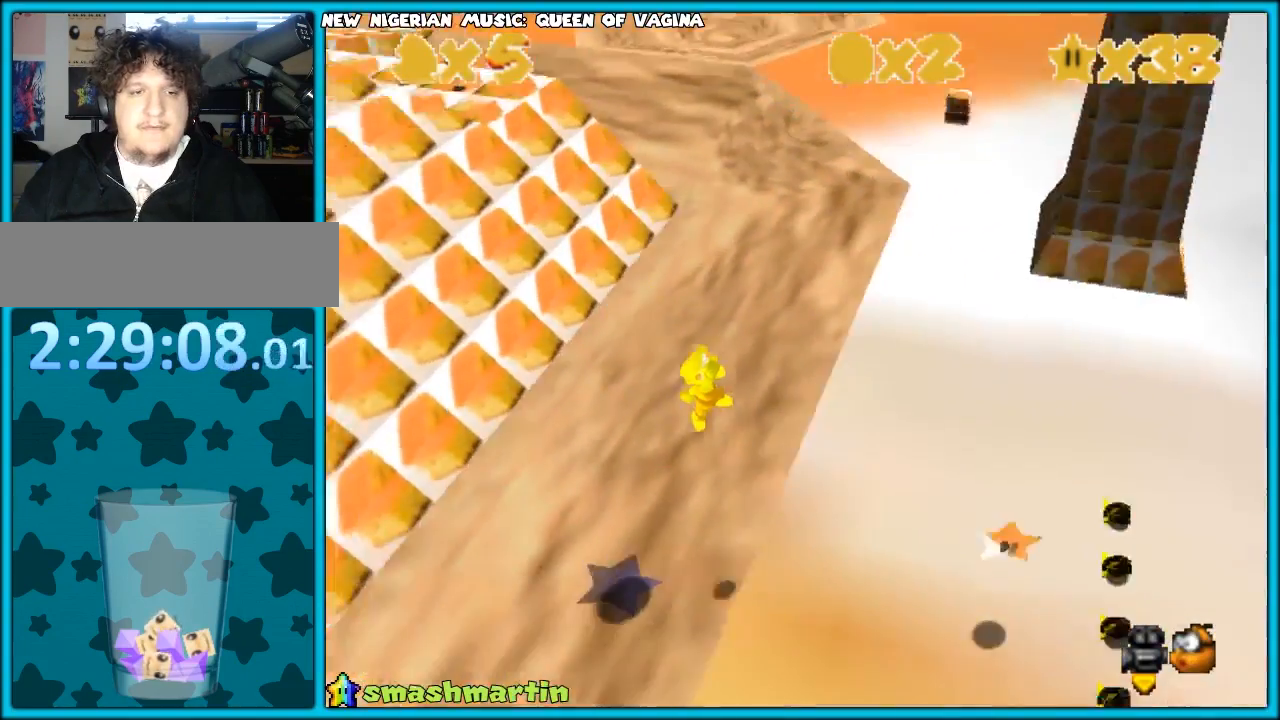
{"buttons": [], "left_stick": "left", "events": [[167, "A", "down"], [267, "A", "up"], [267, "X", "down"], [267, "left_stick", "up"], [300, "A", "down"], [450, "A", "up"], [450, "left_stick", "left"], [483, "X", "up"]]}
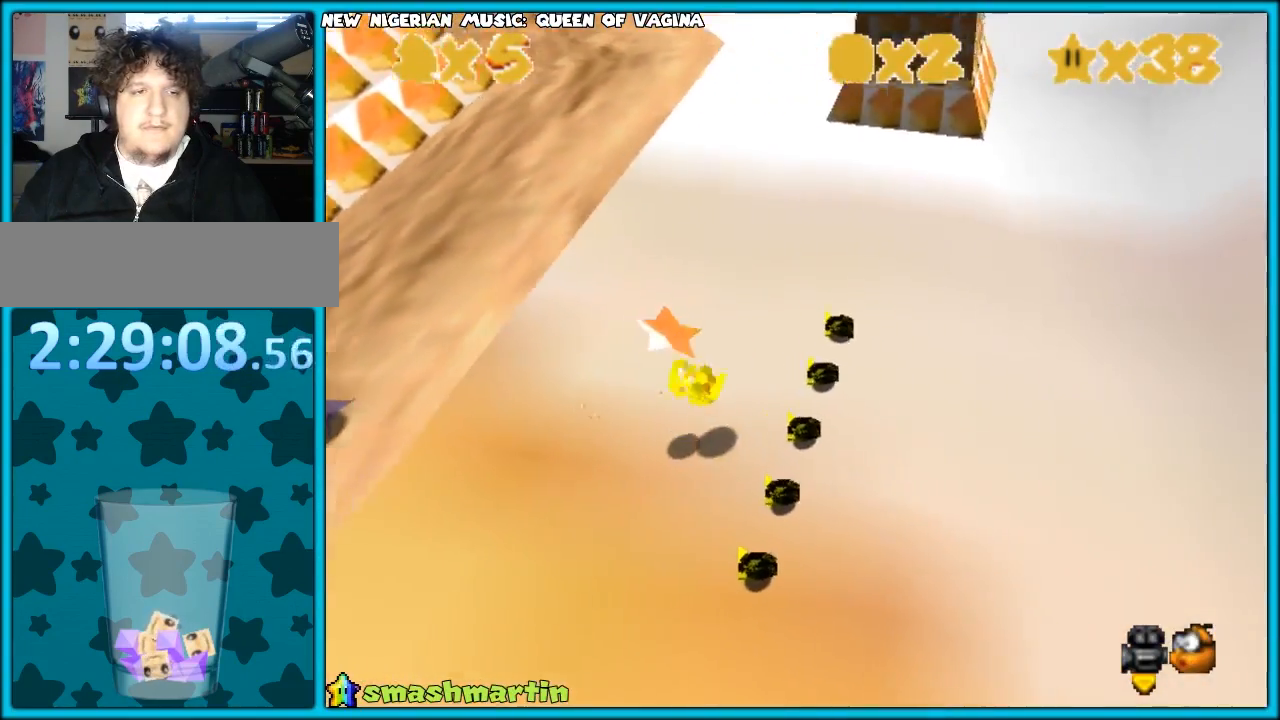
{"buttons": ["X"], "left_stick": "left", "events": [[200, "left_stick", "center"], [383, "X", "down"], [383, "left_stick", "left"]]}
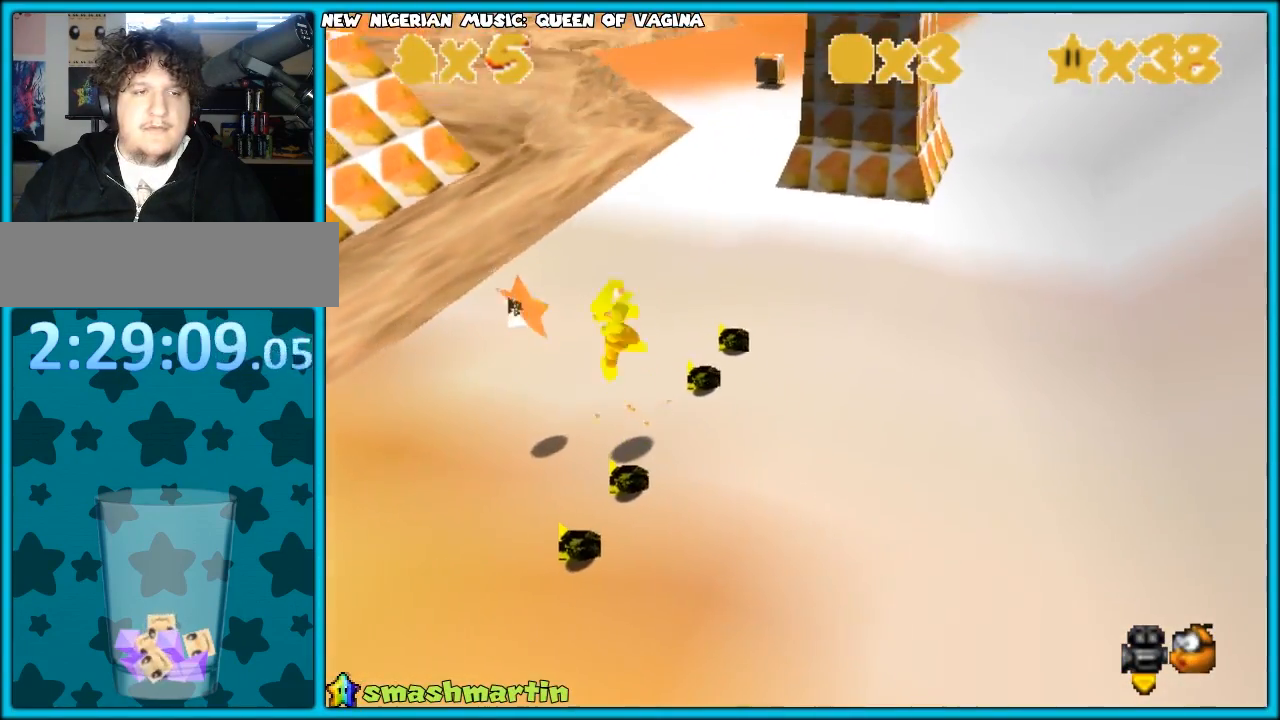
{"buttons": [], "left_stick": "center", "events": [[50, "A", "down"], [50, "left_stick", "up-left"], [83, "X", "up"], [117, "A", "up"], [483, "left_stick", "center"]]}
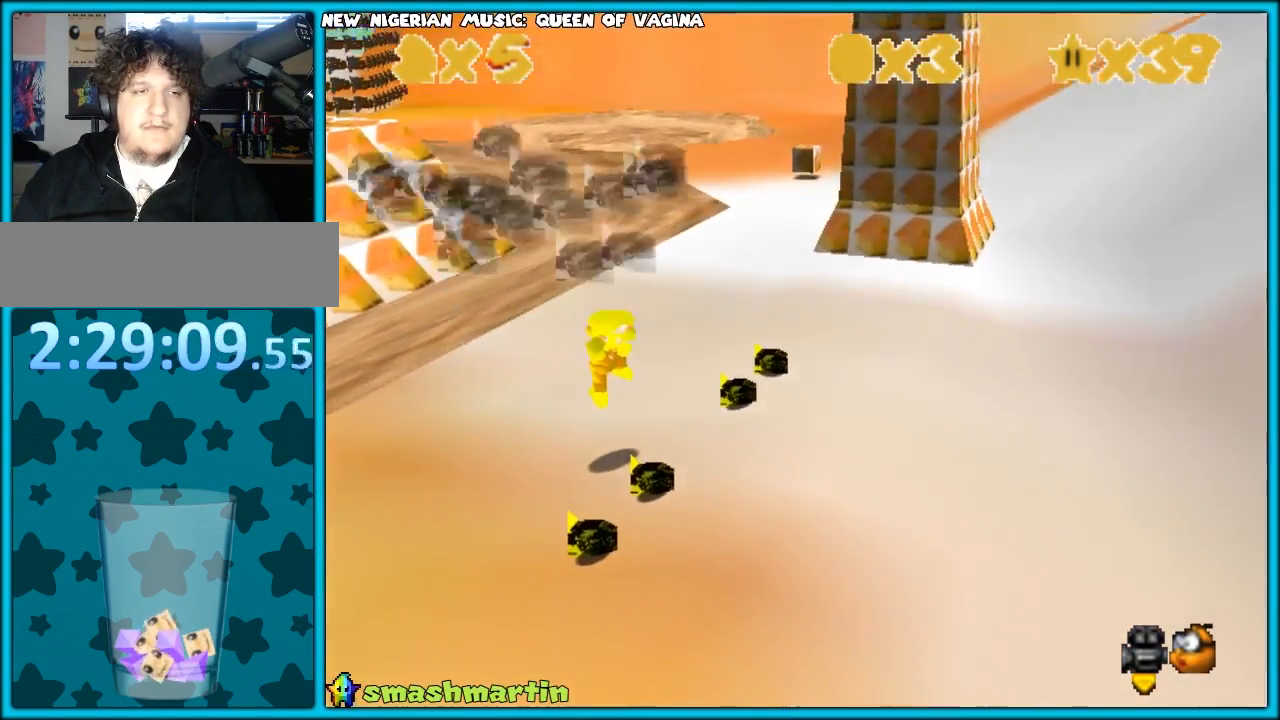
{"buttons": [], "left_stick": "center", "events": []}
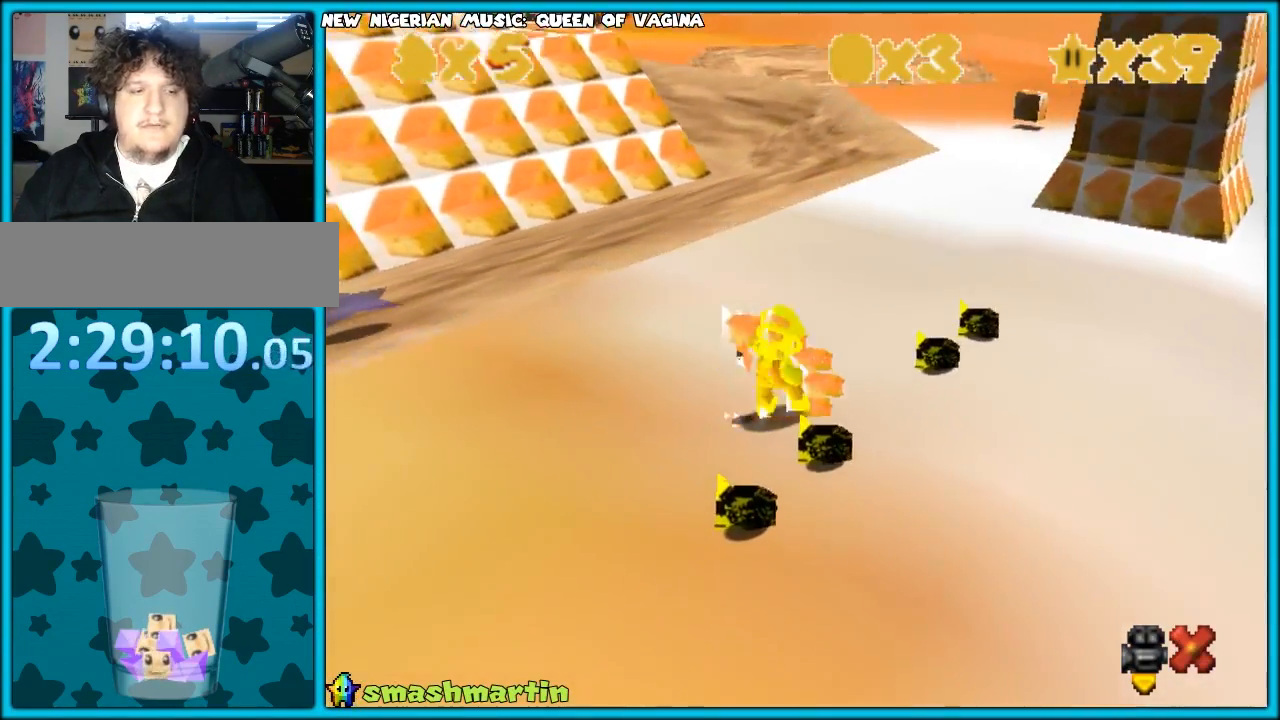
{"buttons": [], "left_stick": "center", "events": []}
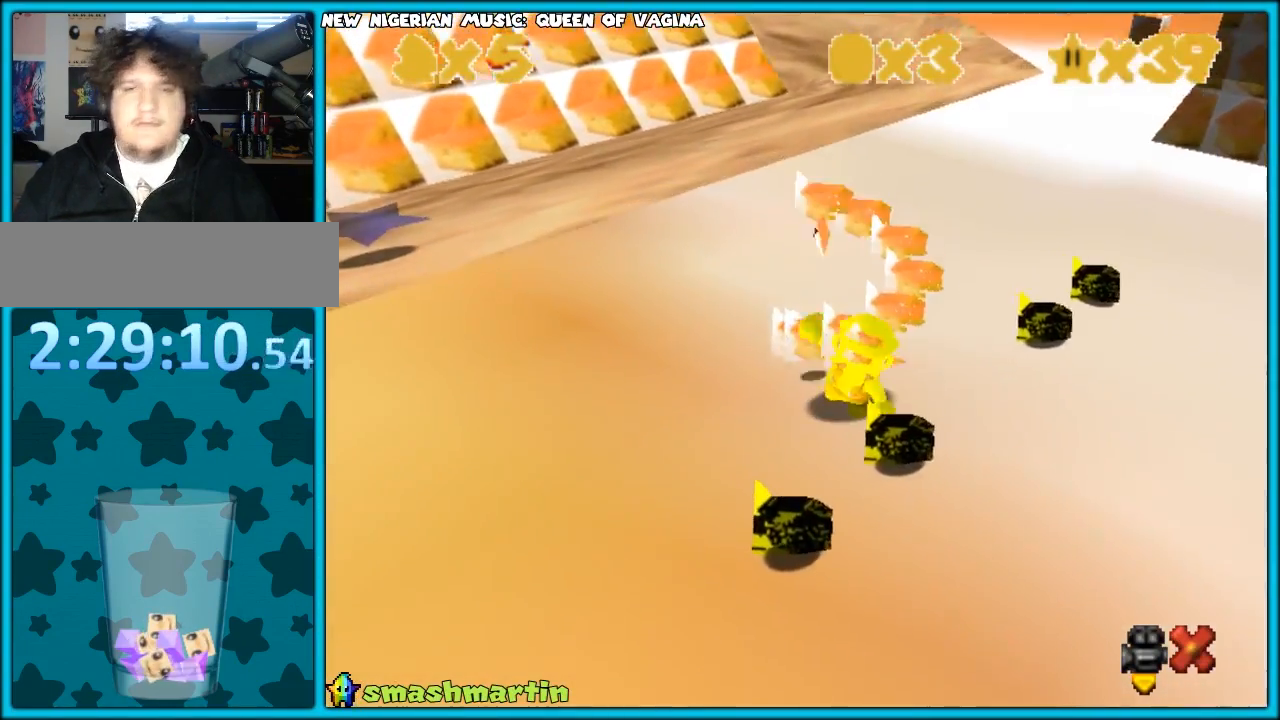
{"buttons": [], "left_stick": "center", "events": []}
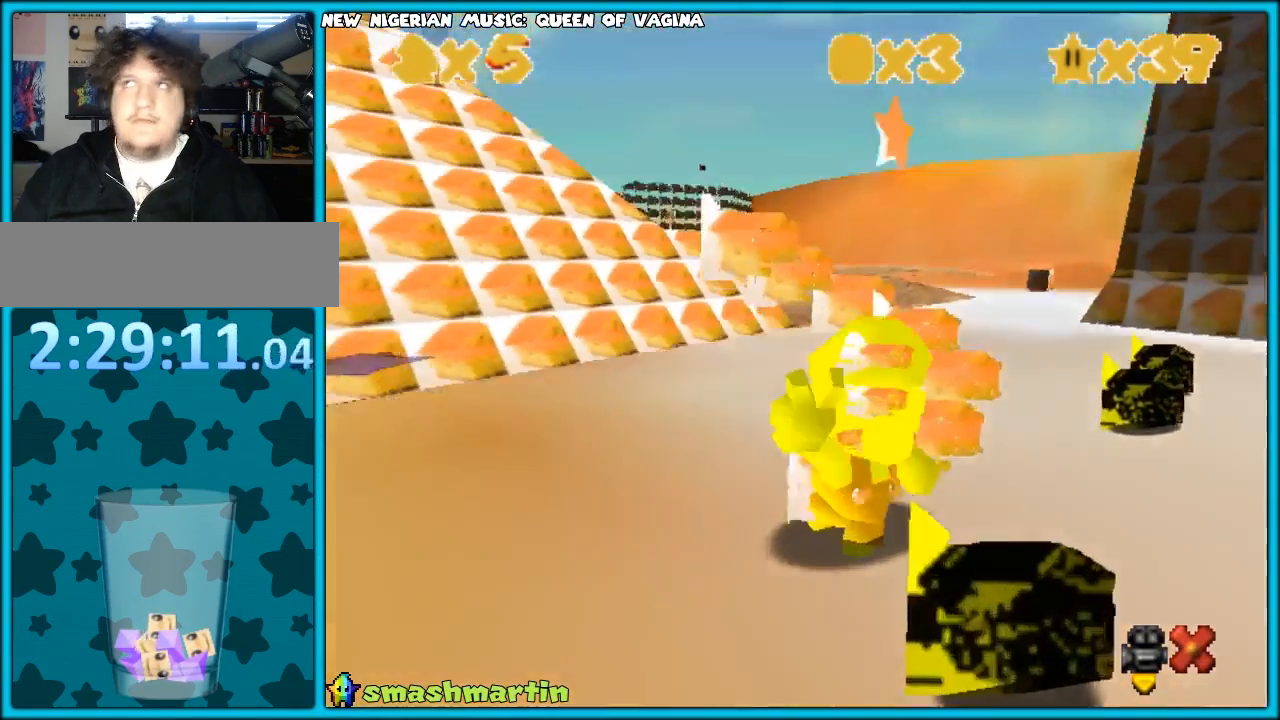
{"buttons": [], "left_stick": "center", "events": []}